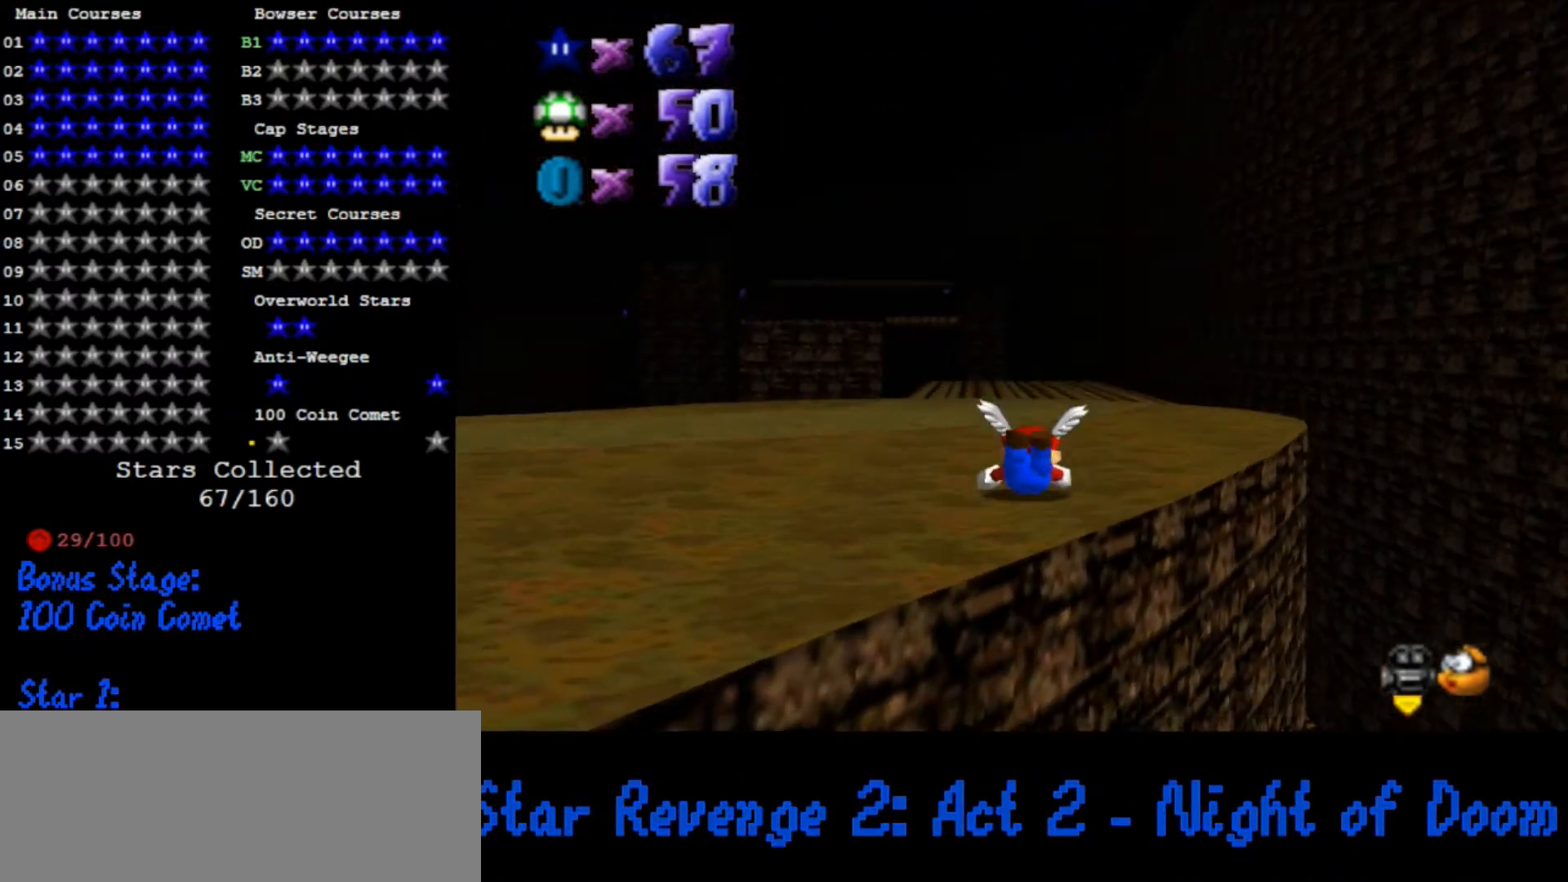
Gameplay with a controller (Nintendo layout); each line is a JSON object with the inputs held at the frame after it. "button_events" lists button changes between this image and that frame as [ms after this image, input, new state], when the widget could be followed in between (sticks are given only as held states). Not read: L3 R3.
{"buttons": [], "left_stick": "up", "button_events": [[67, "A", "down"], [167, "A", "up"]]}
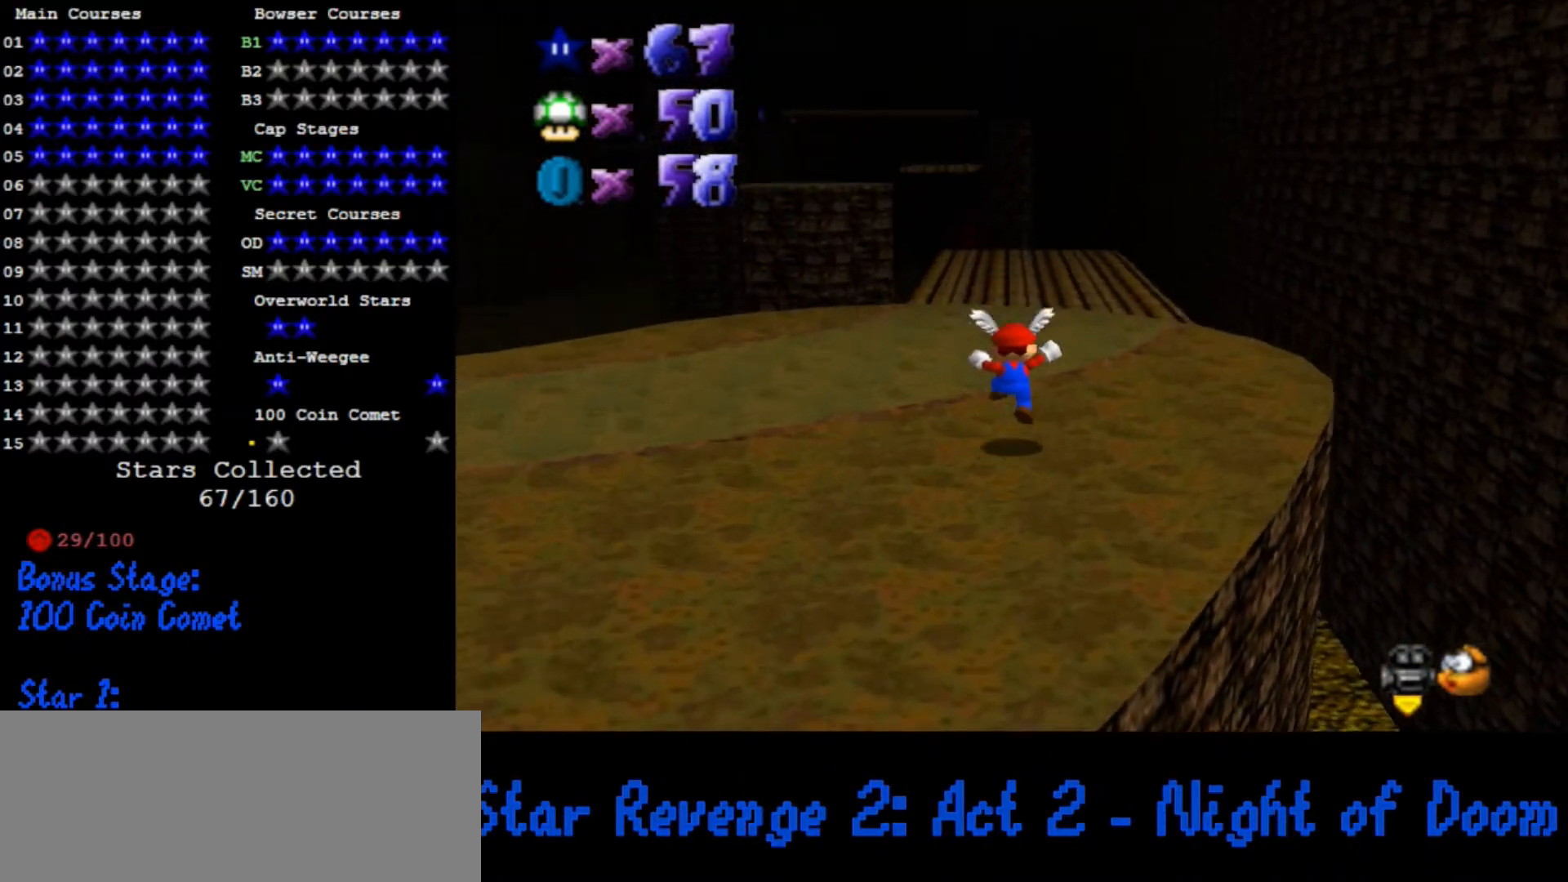
{"buttons": [], "left_stick": "up", "button_events": [[200, "B", "down"], [233, "B", "up"]]}
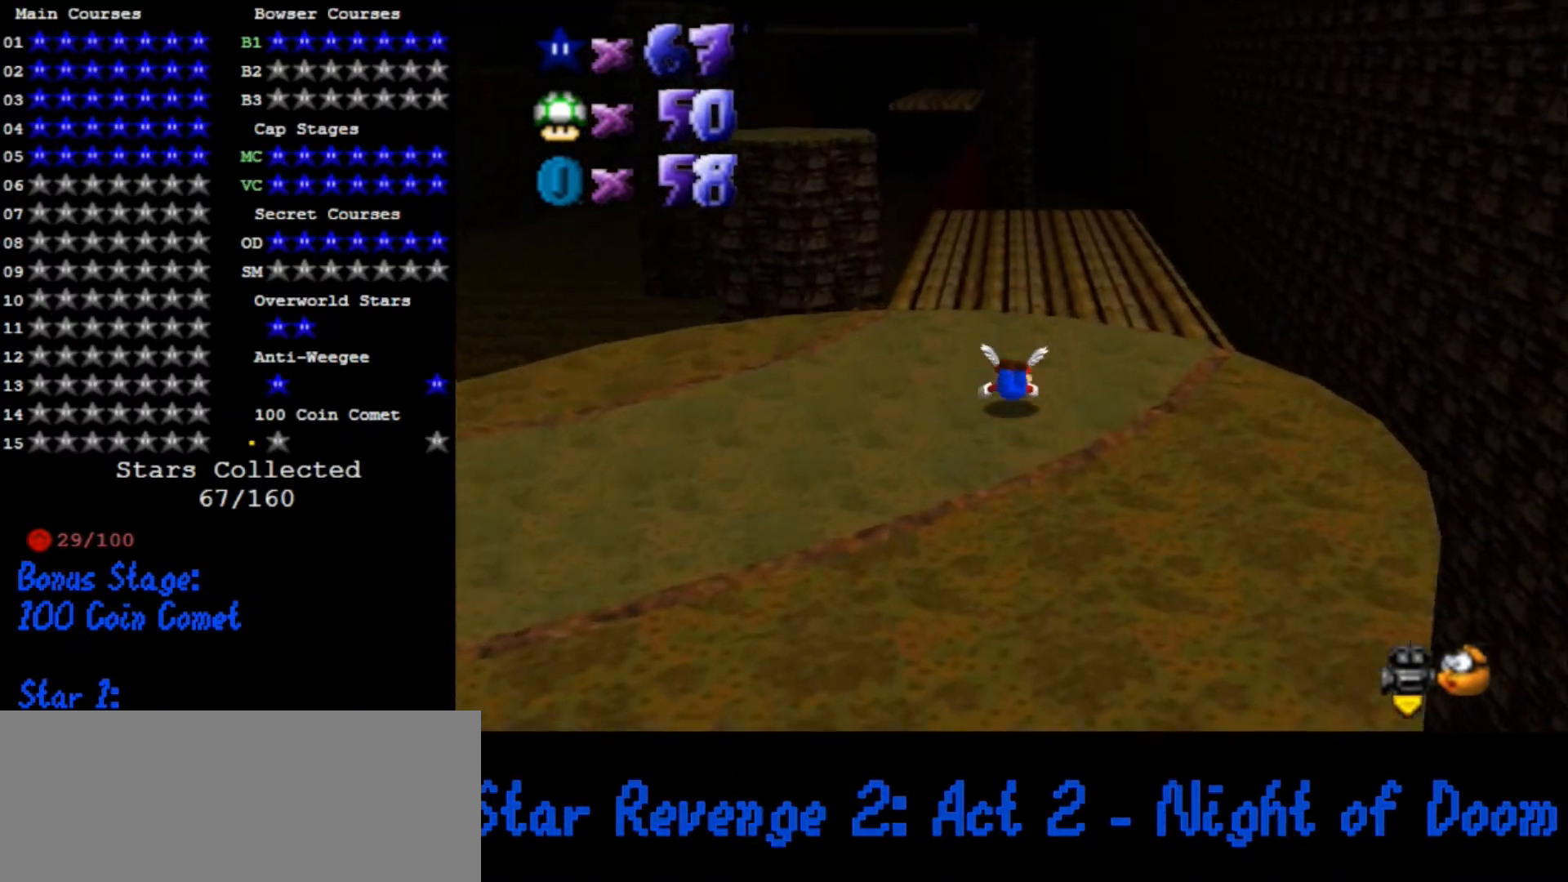
{"buttons": ["A"], "left_stick": "up", "button_events": [[33, "A", "down"], [67, "B", "down"], [267, "B", "up"]]}
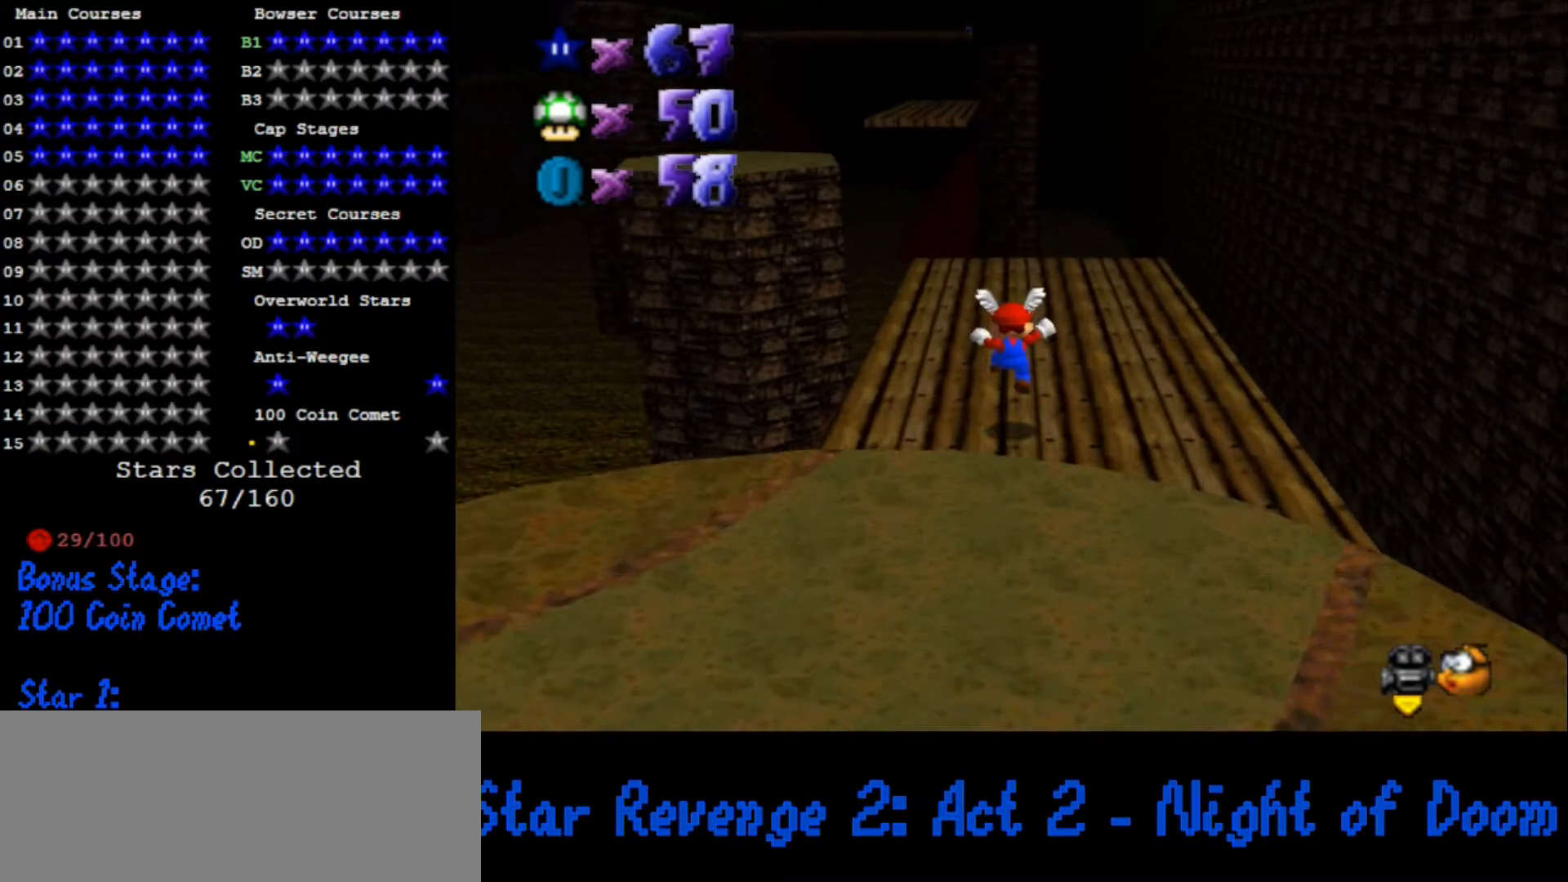
{"buttons": [], "left_stick": "up", "button_events": [[200, "B", "down"], [333, "B", "up"], [400, "A", "up"]]}
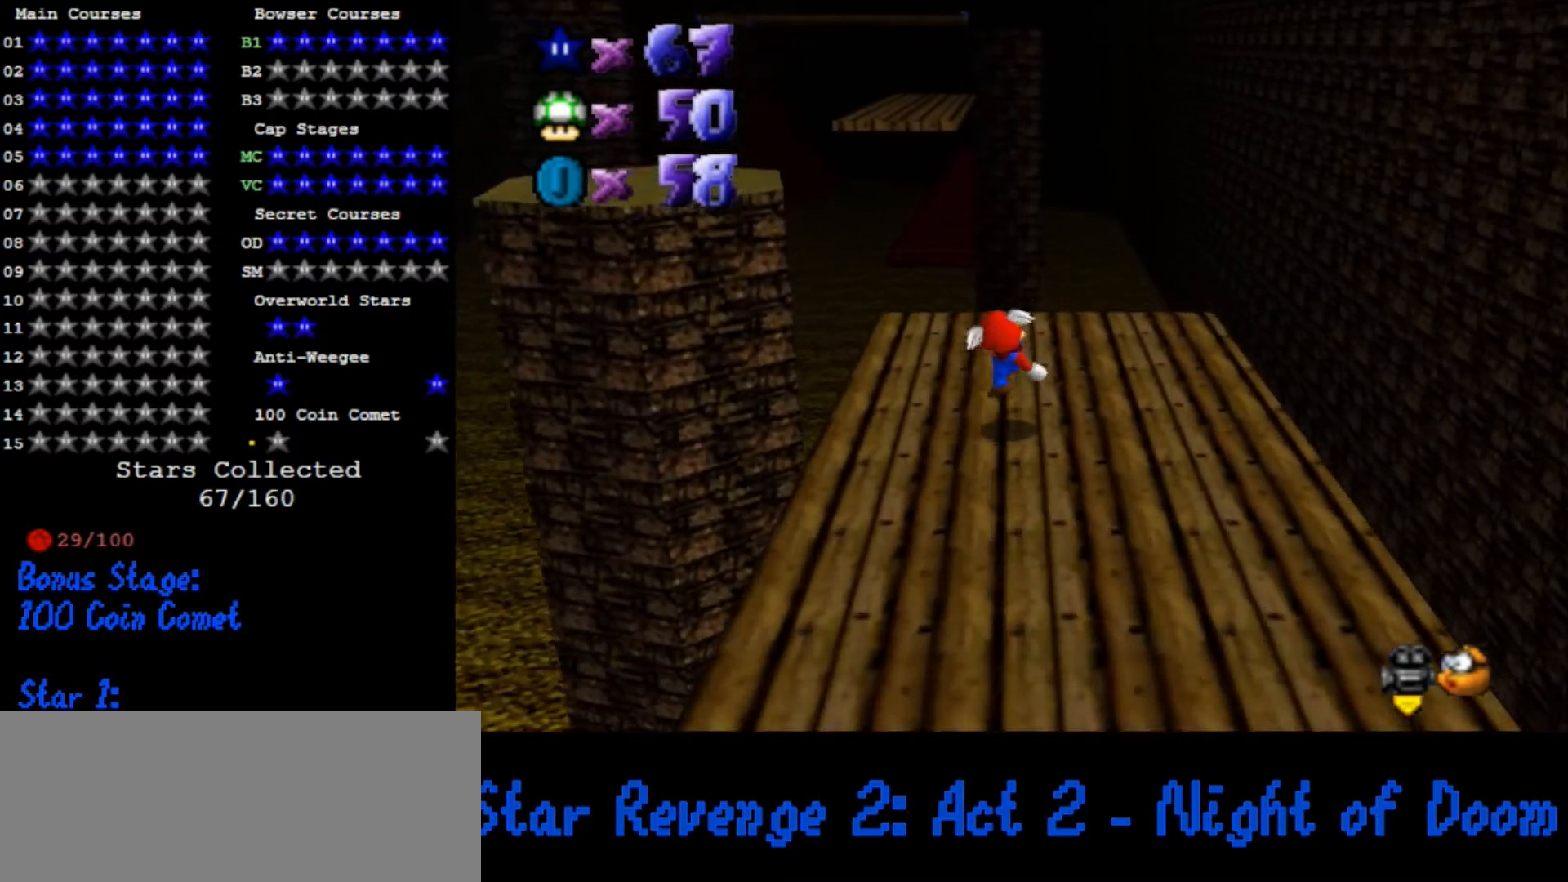
{"buttons": ["A"], "left_stick": "up-left", "button_events": [[467, "A", "down"]]}
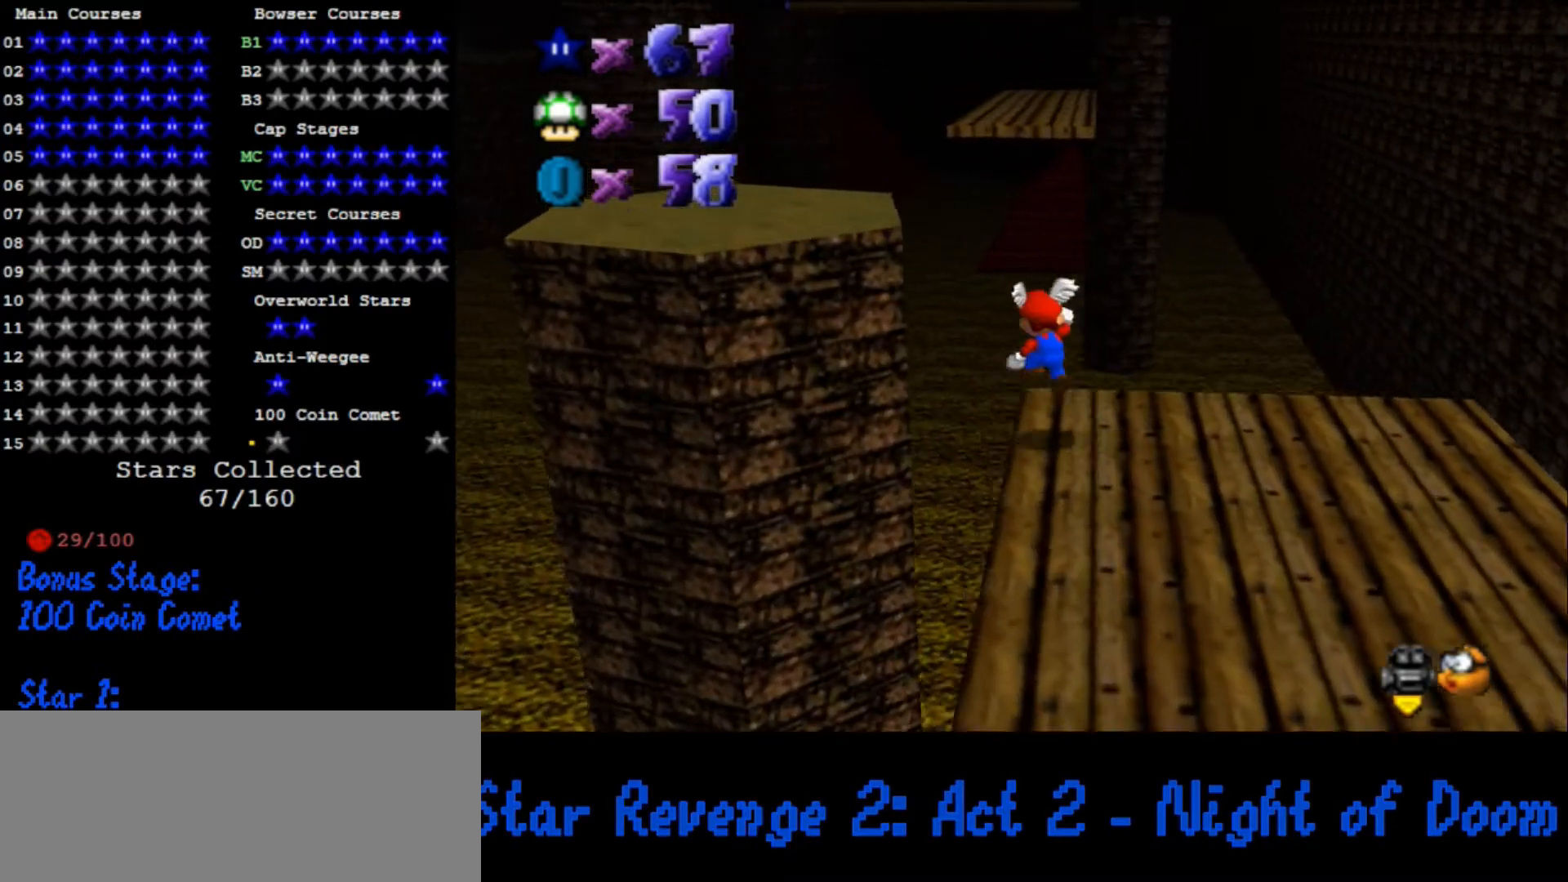
{"buttons": [], "left_stick": "down-left", "button_events": [[267, "A", "up"]]}
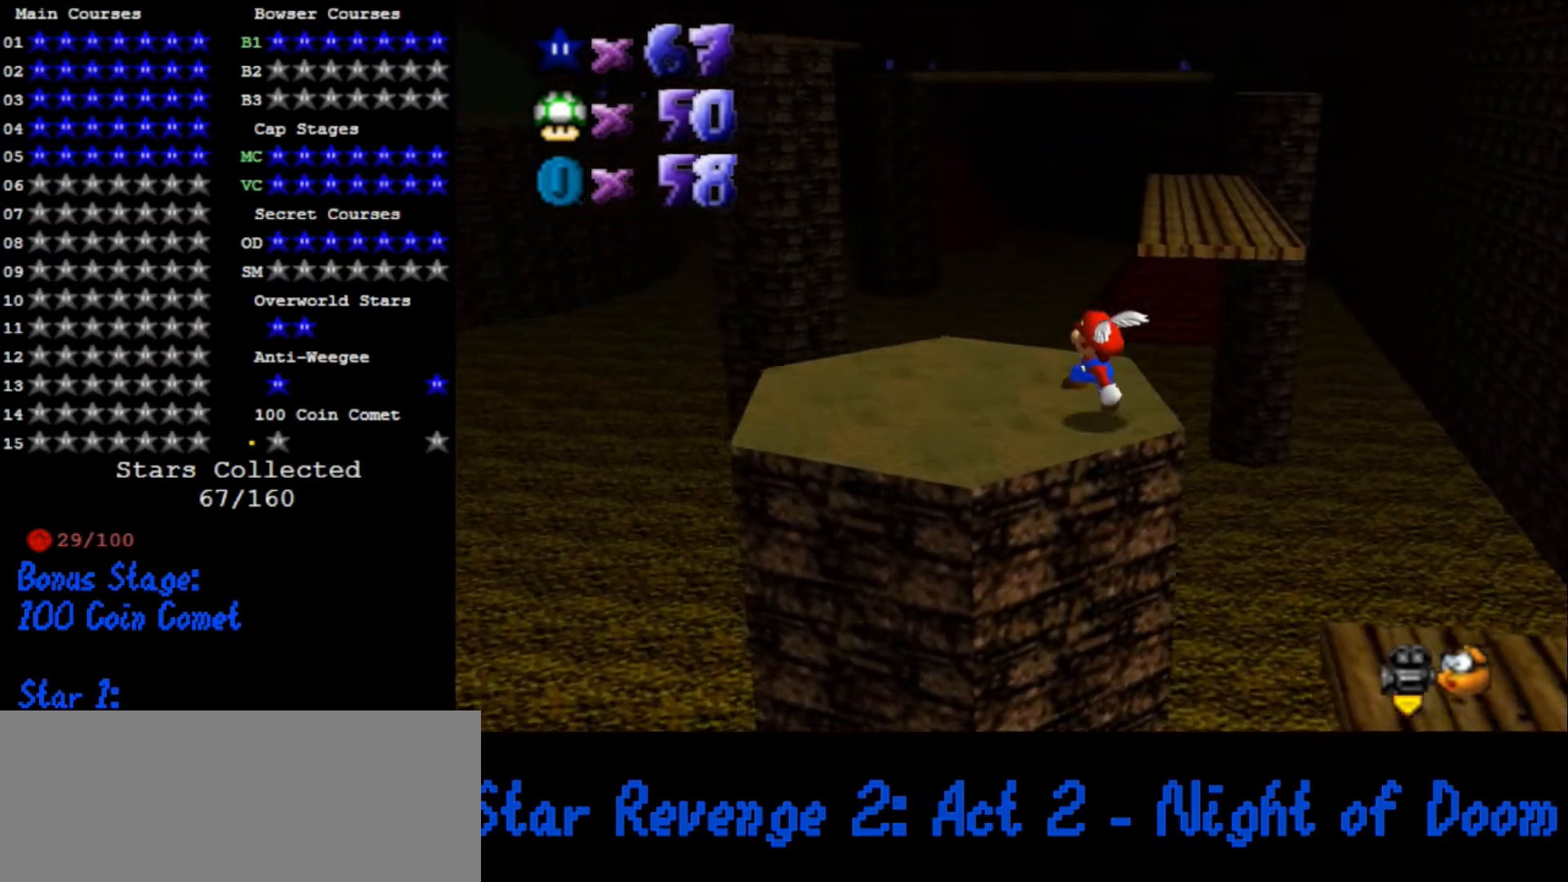
{"buttons": ["A", "Z"], "left_stick": "up", "button_events": [[400, "Z", "down"], [433, "A", "down"]]}
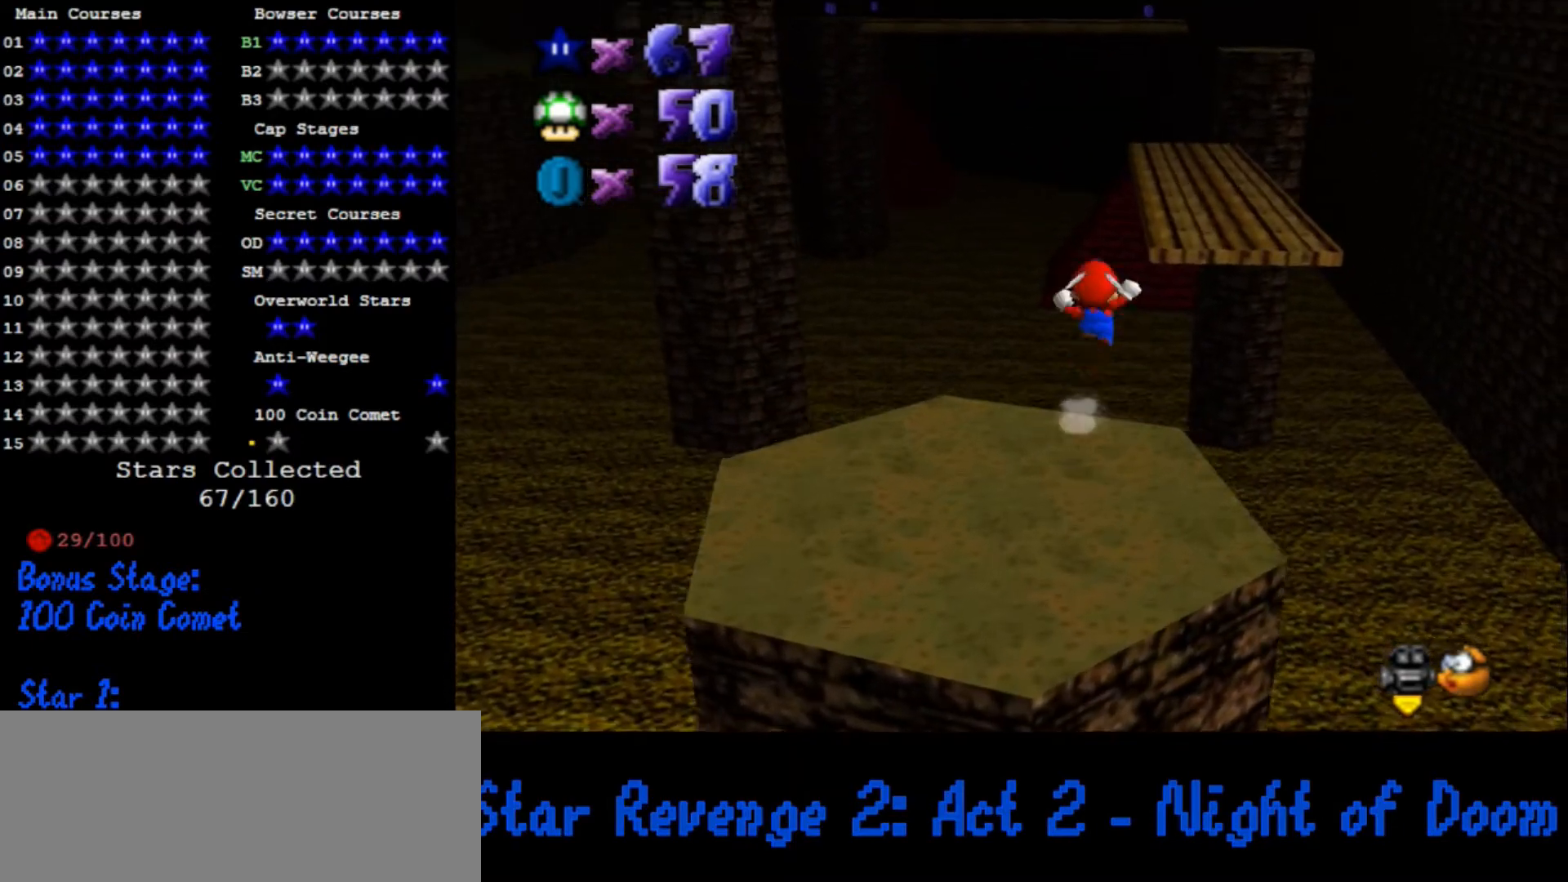
{"buttons": [], "left_stick": "up", "button_events": [[67, "A", "up"], [233, "Z", "up"]]}
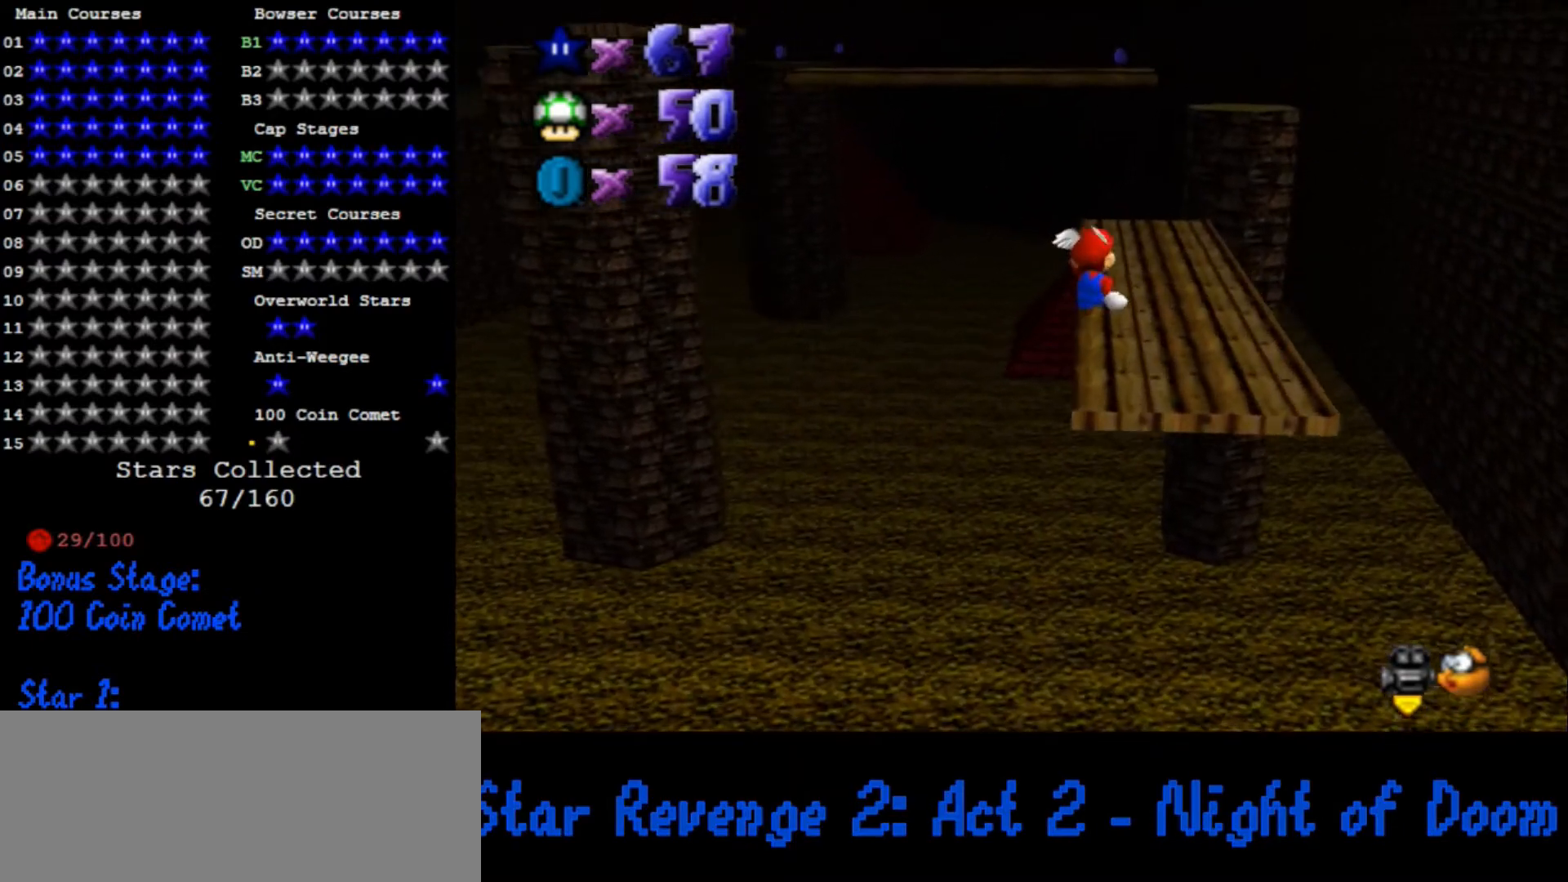
{"buttons": [], "left_stick": "up", "button_events": []}
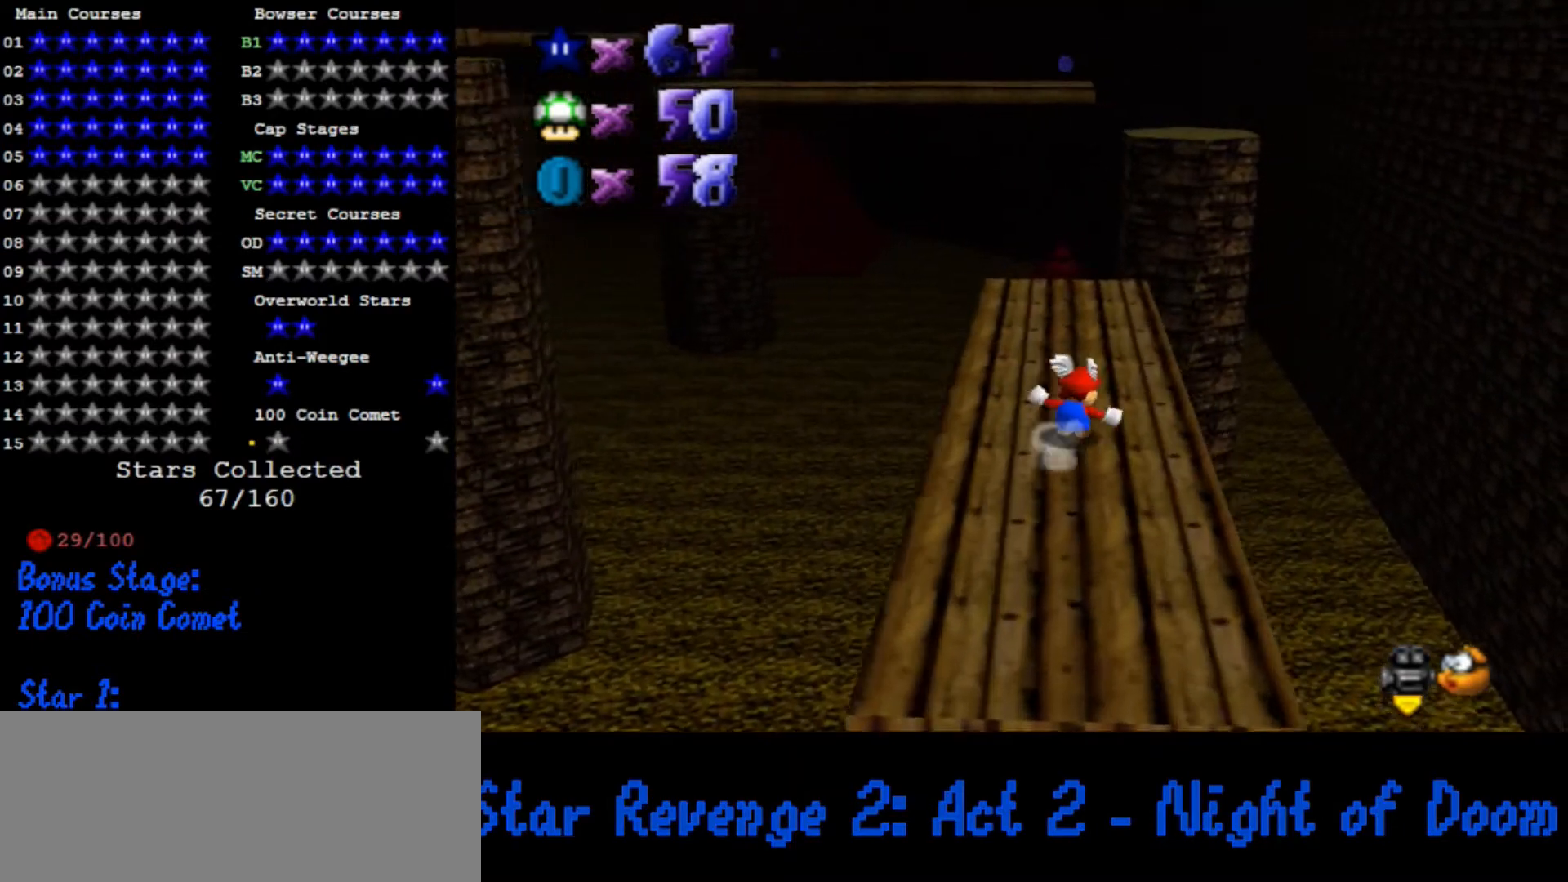
{"buttons": [], "left_stick": "up", "button_events": [[133, "A", "down"], [267, "A", "up"]]}
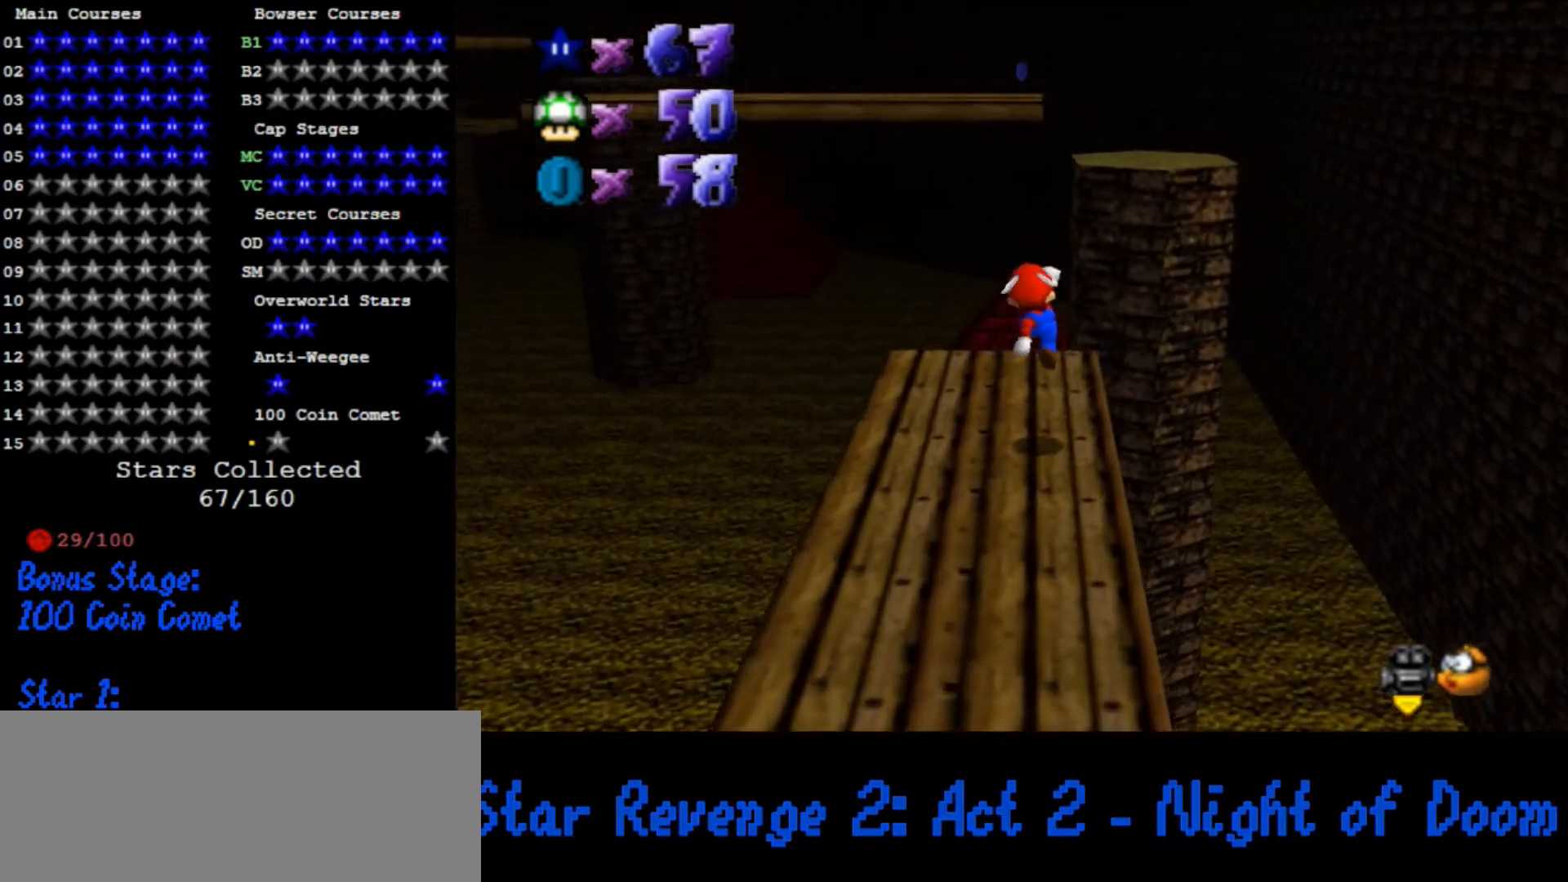
{"buttons": ["A"], "left_stick": "up", "button_events": [[267, "A", "down"]]}
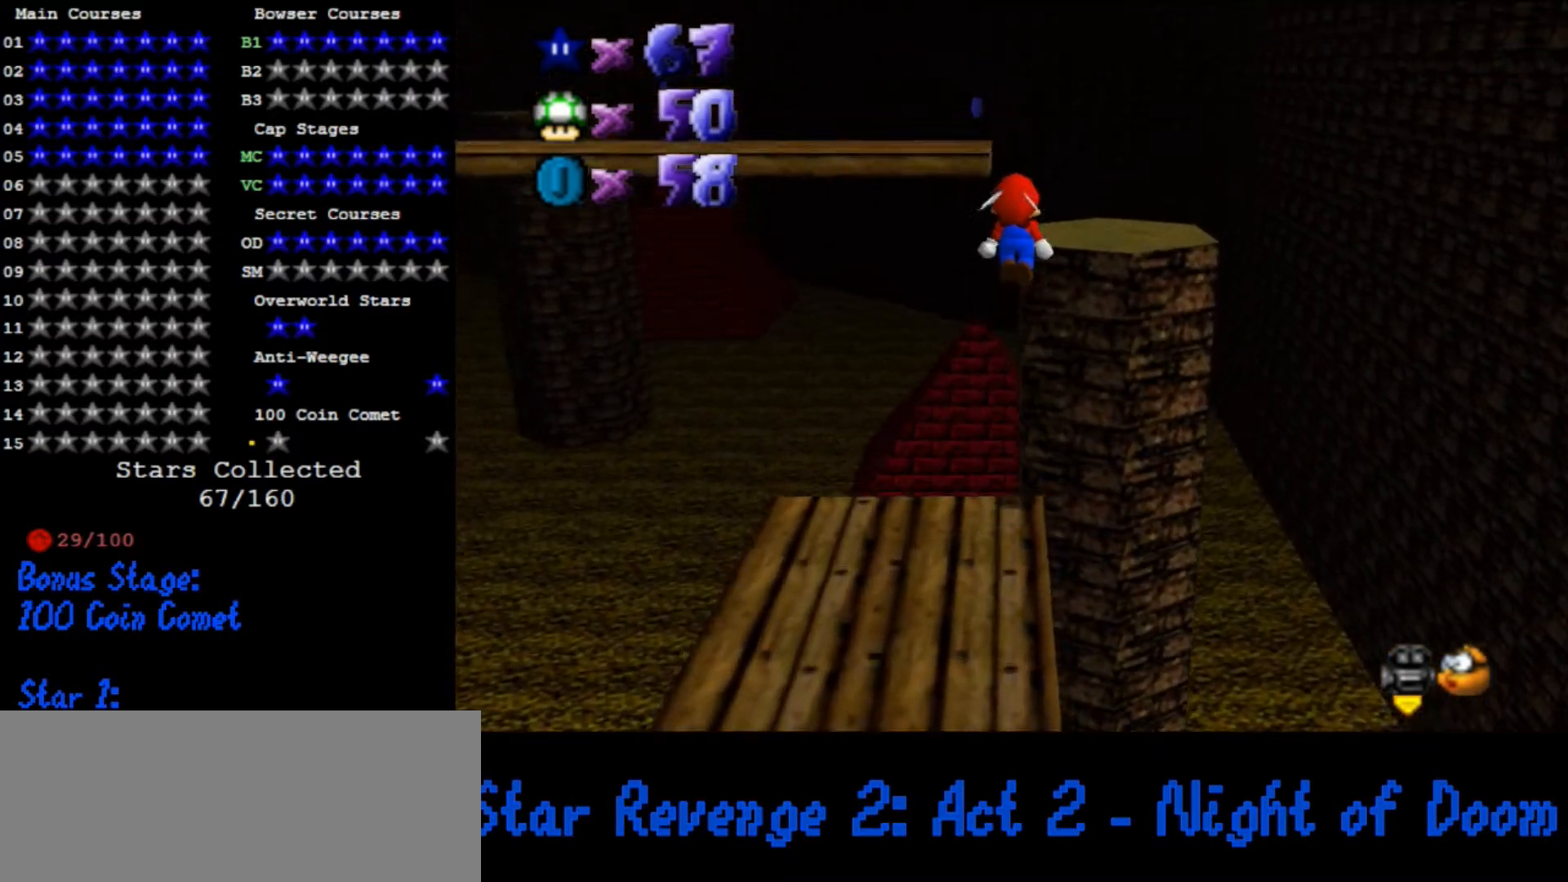
{"buttons": ["A"], "left_stick": "up", "button_events": []}
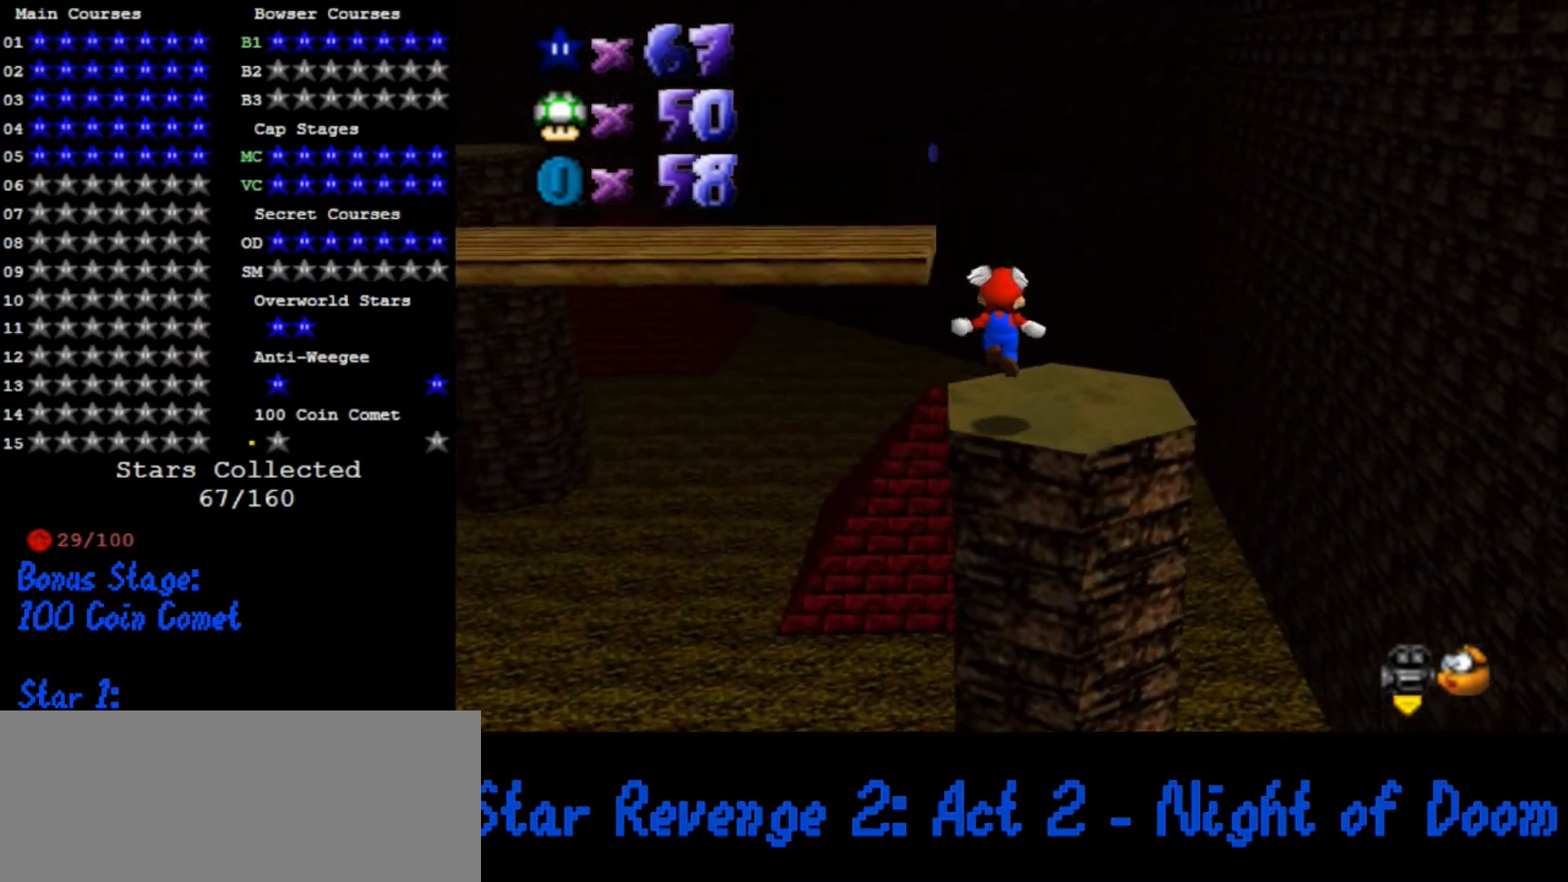
{"buttons": ["A"], "left_stick": "up", "button_events": [[133, "A", "up"], [300, "A", "down"]]}
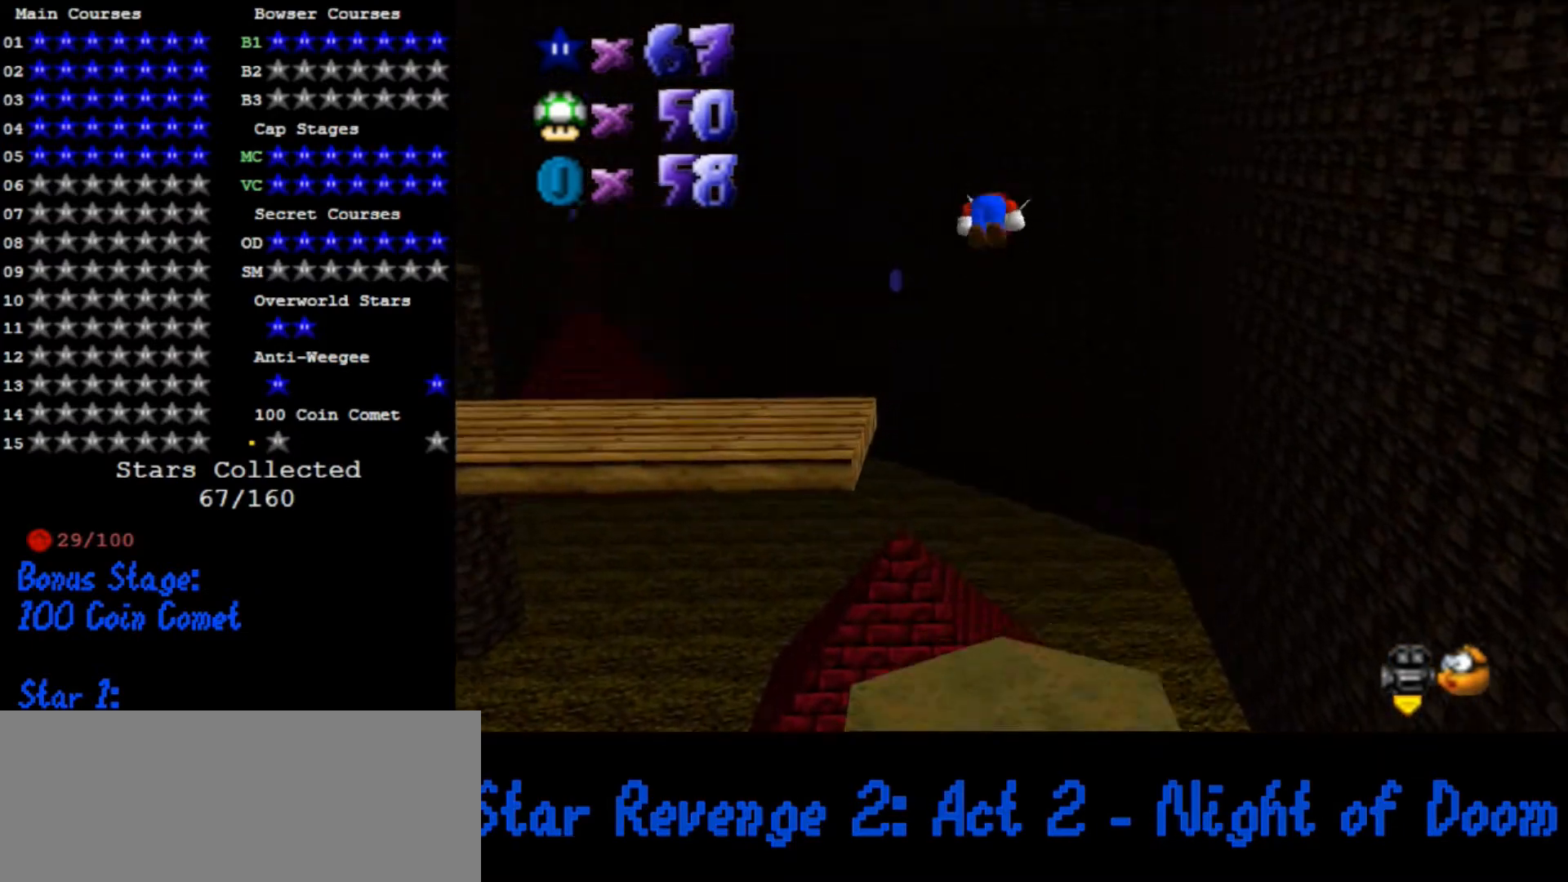
{"buttons": ["A"], "left_stick": "up-left", "button_events": []}
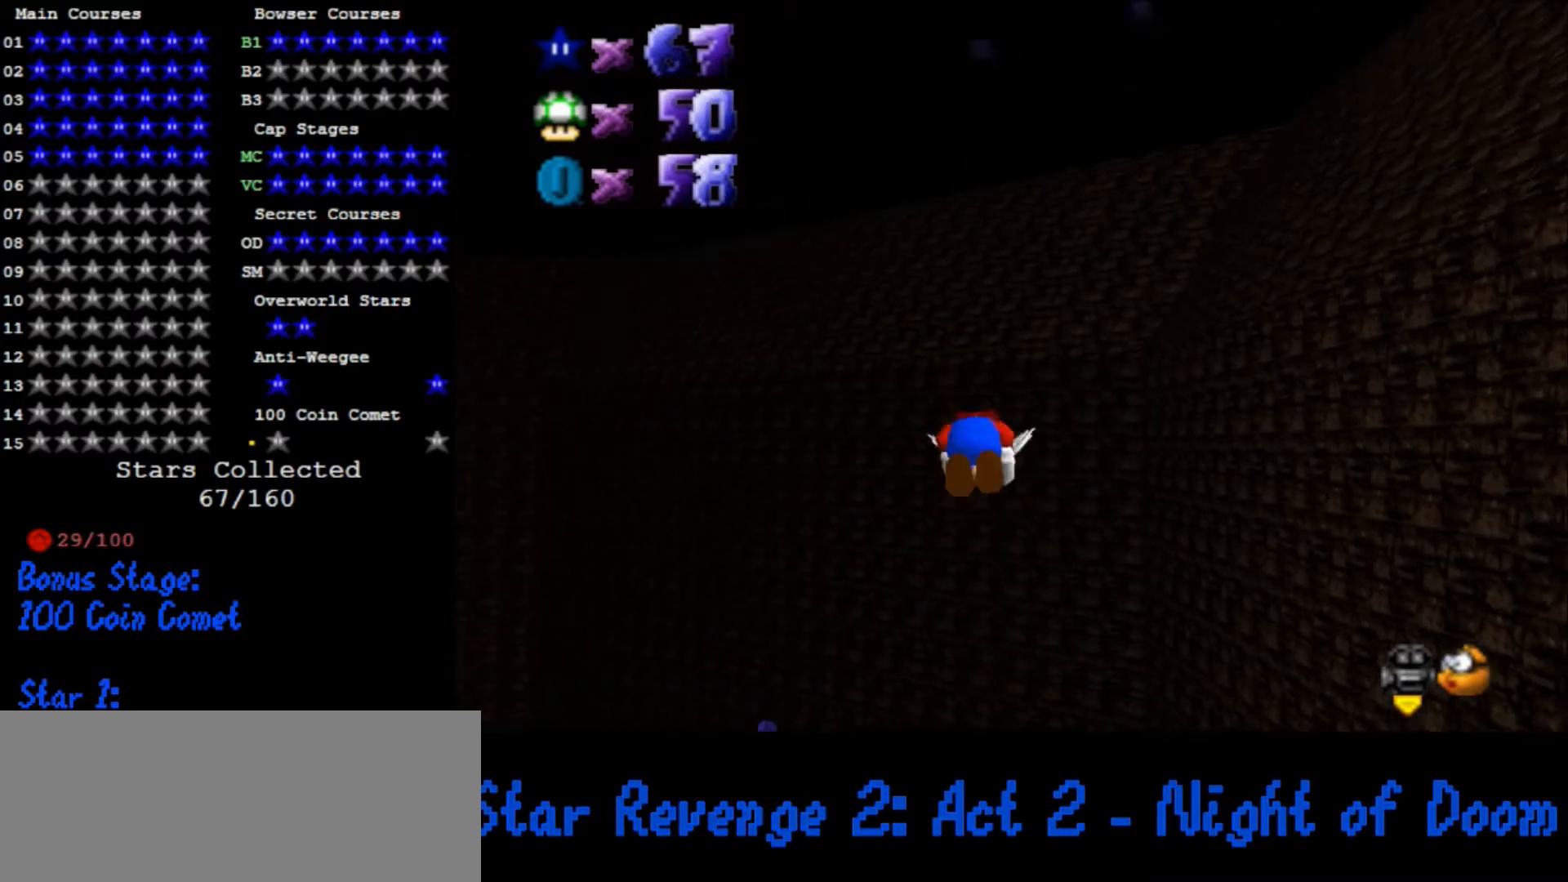
{"buttons": [], "left_stick": "up-left", "button_events": [[367, "A", "up"]]}
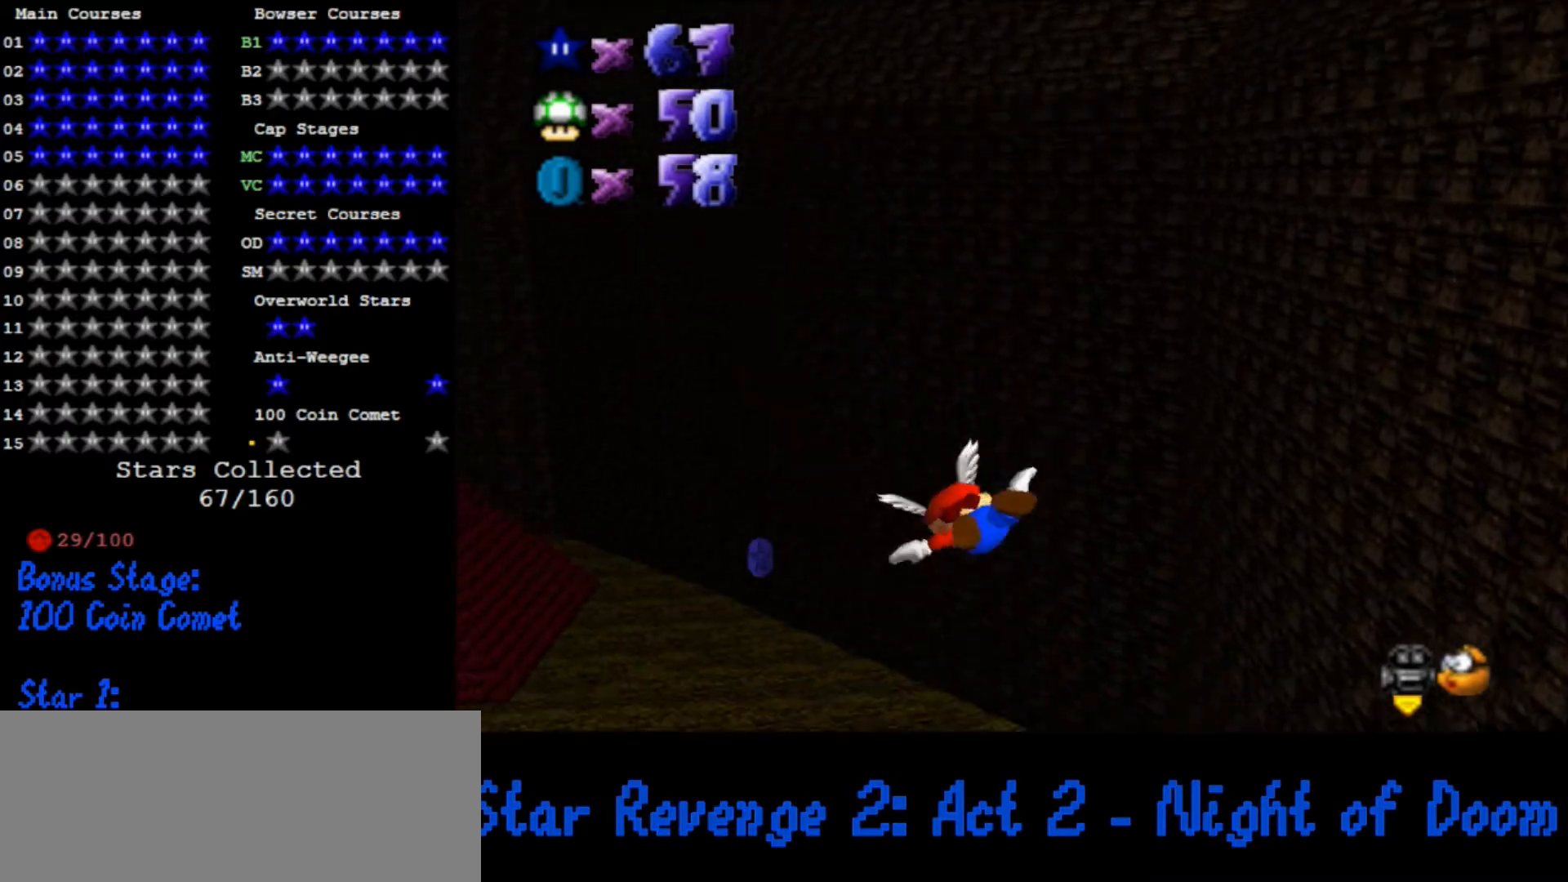
{"buttons": [], "left_stick": "down-left", "button_events": []}
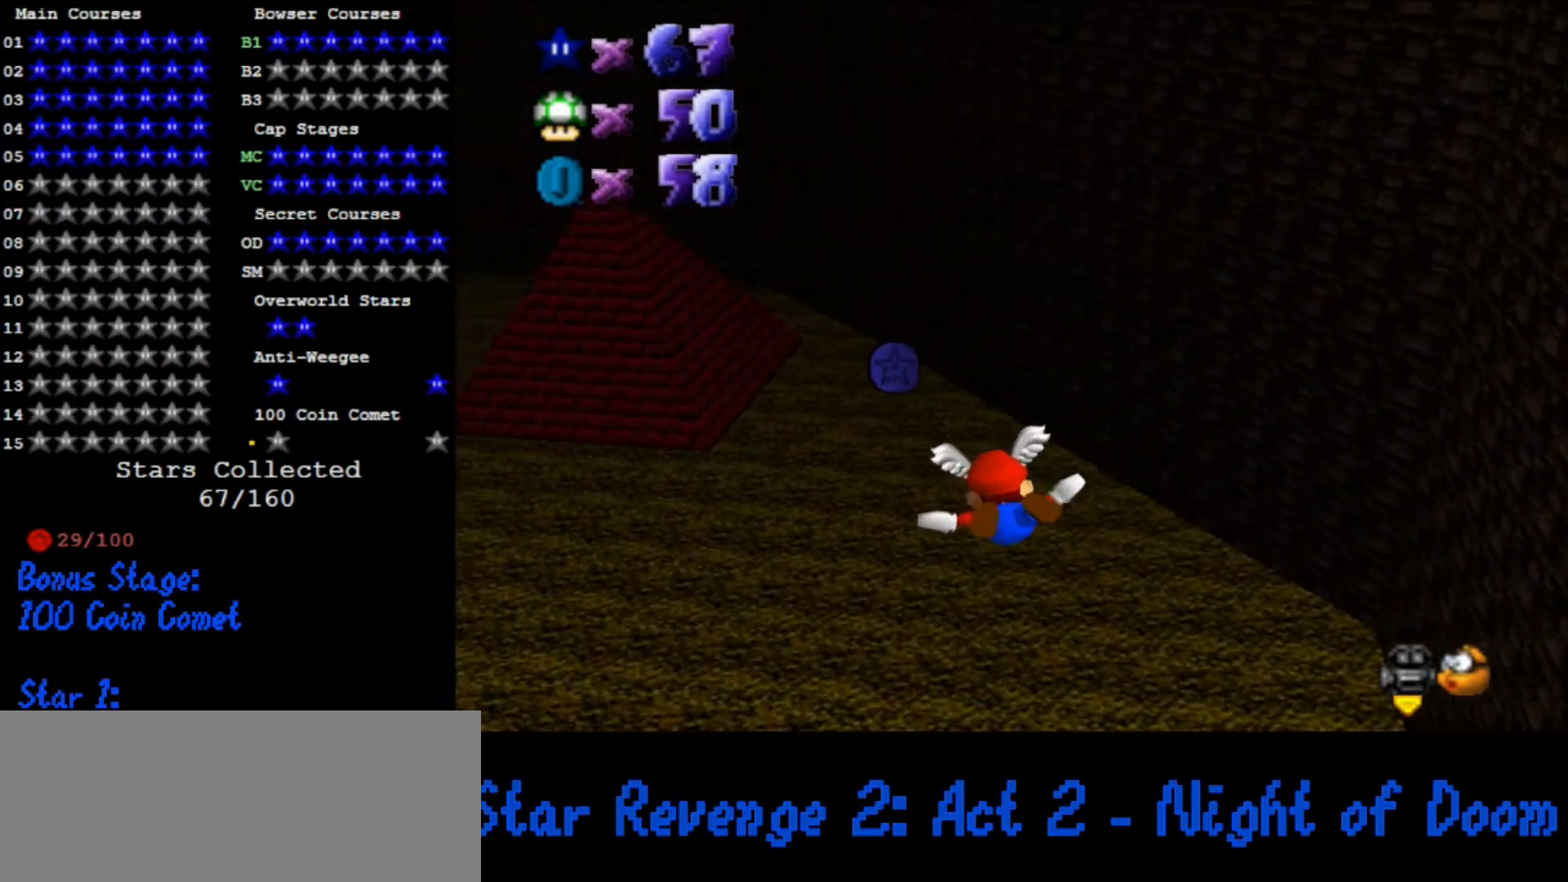
{"buttons": [], "left_stick": "center", "button_events": []}
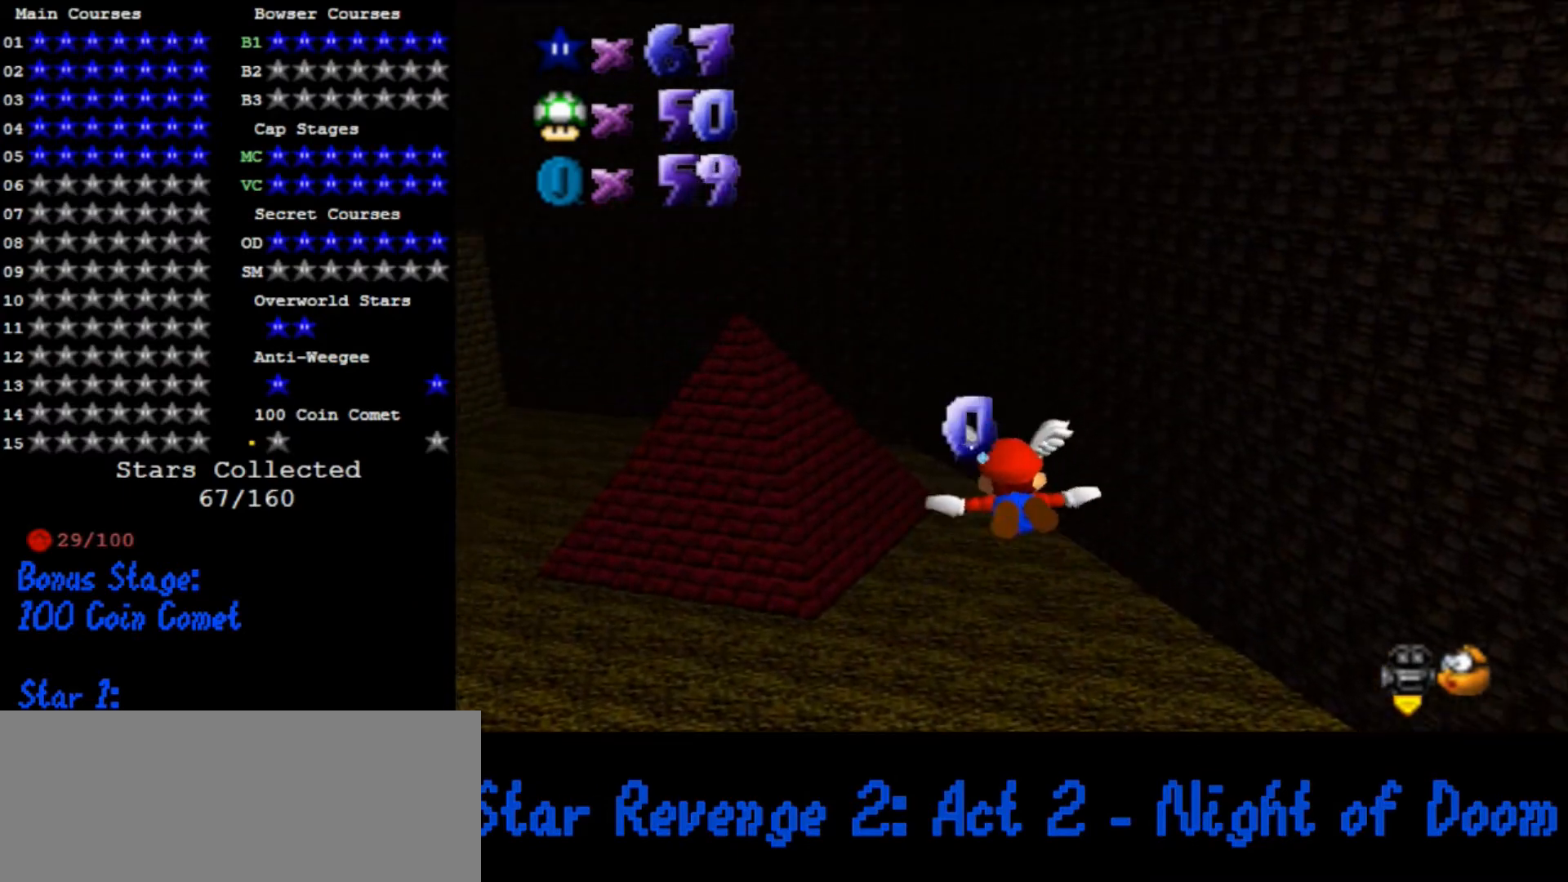
{"buttons": [], "left_stick": "center", "button_events": []}